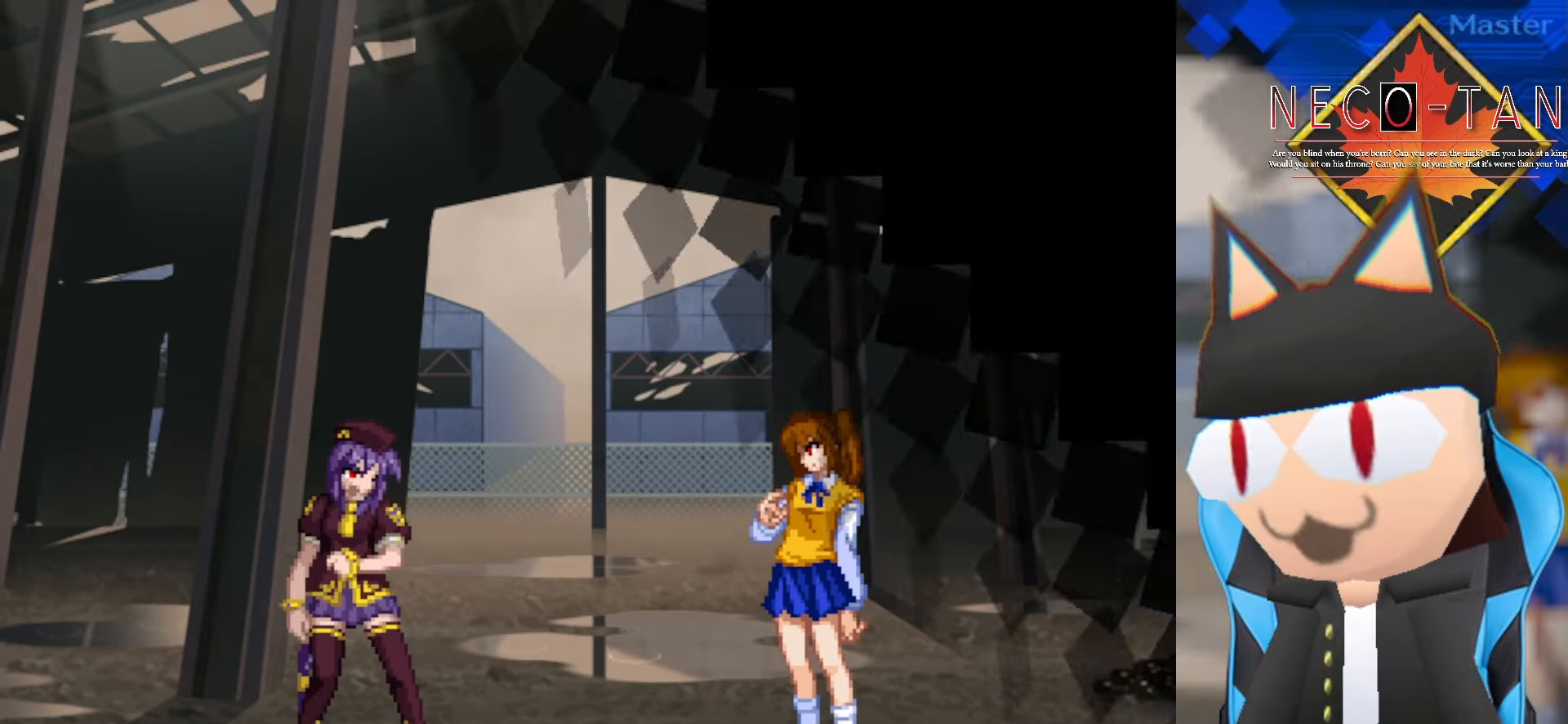
Gameplay with a controller (arcade stick); each line is a JSON object with the inputs held at the frame after it. "events" lists button and stick changes between this image and that frame as [ms after this image, input, new state], when the widget could be followed in between. Not read: L3 R3 other_buttons.
{"buttons": [], "left_stick": "right", "events": [[467, "left_stick", "right"]]}
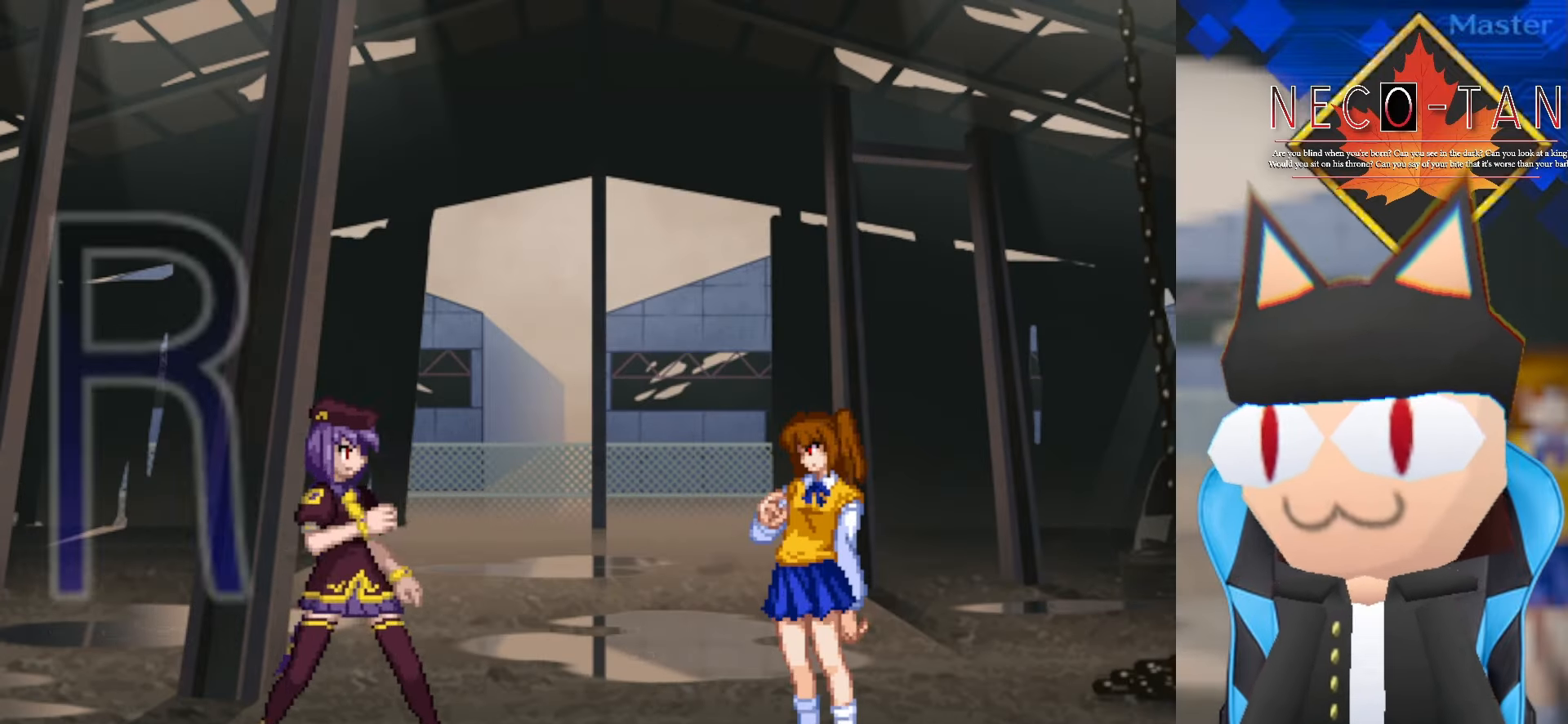
{"buttons": [], "left_stick": "center", "events": [[100, "left_stick", "center"], [150, "left_stick", "left"], [317, "left_stick", "center"], [367, "left_stick", "right"], [484, "left_stick", "center"]]}
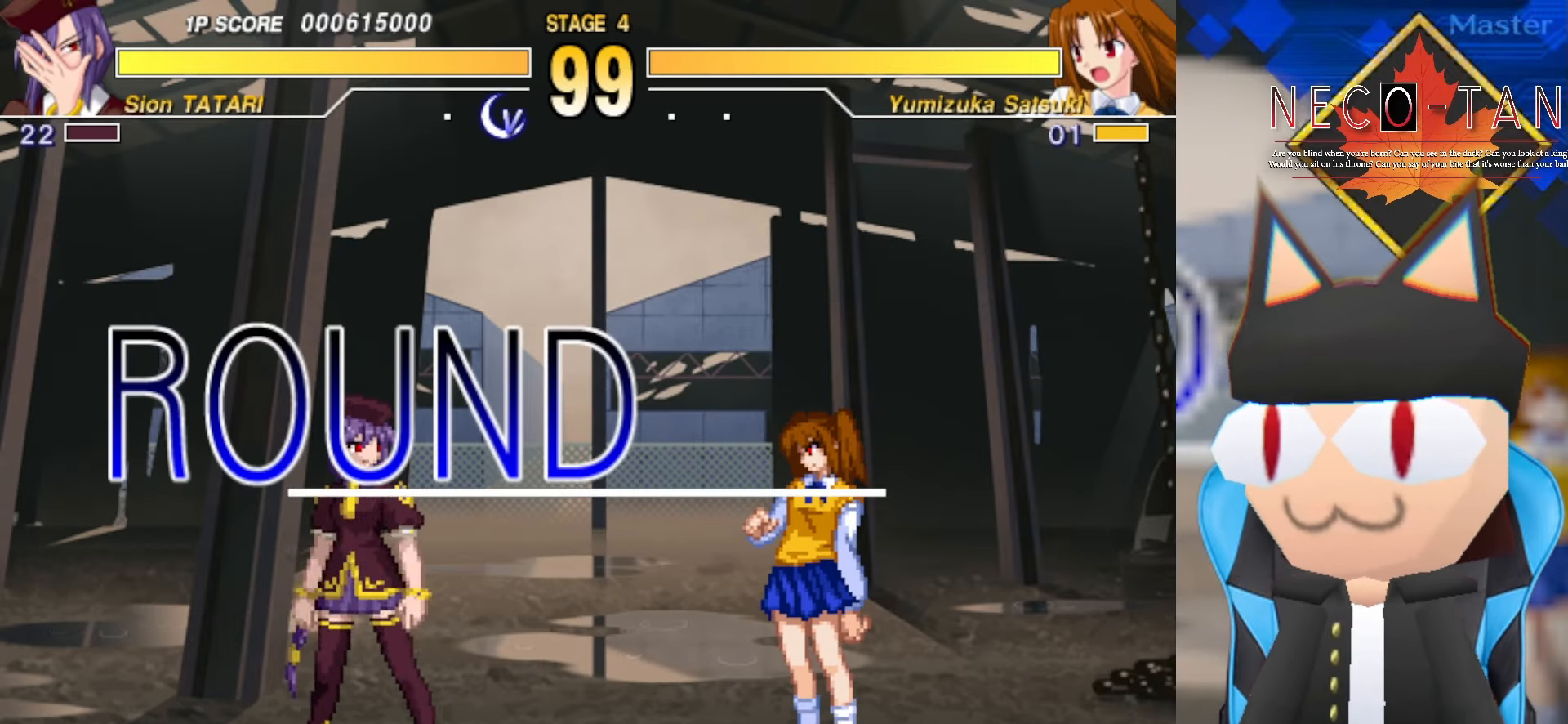
{"buttons": [], "left_stick": "center", "events": [[17, "left_stick", "left"], [150, "left_stick", "center"], [200, "left_stick", "right"], [384, "left_stick", "left"], [500, "left_stick", "center"]]}
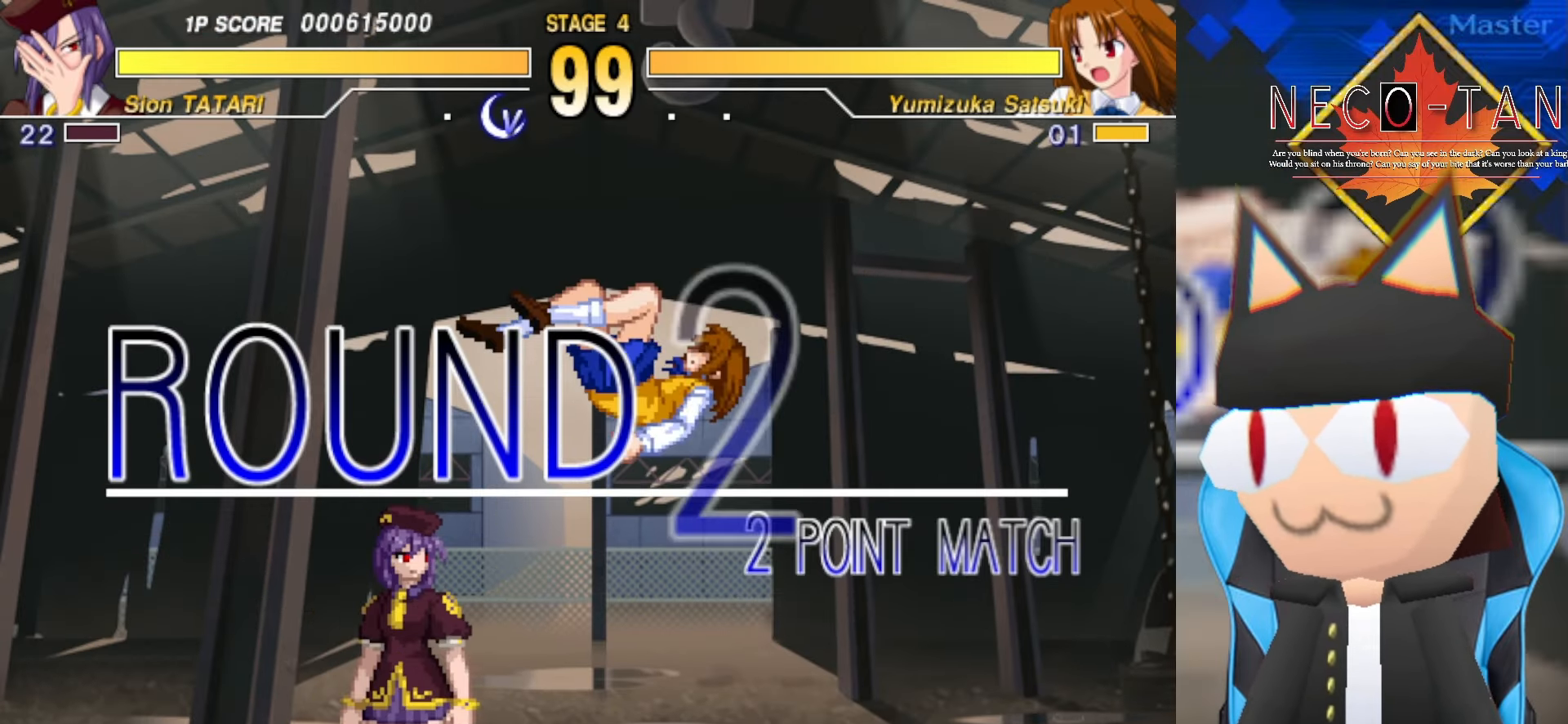
{"buttons": [], "left_stick": "up-right", "events": [[34, "left_stick", "right"], [234, "left_stick", "up-right"]]}
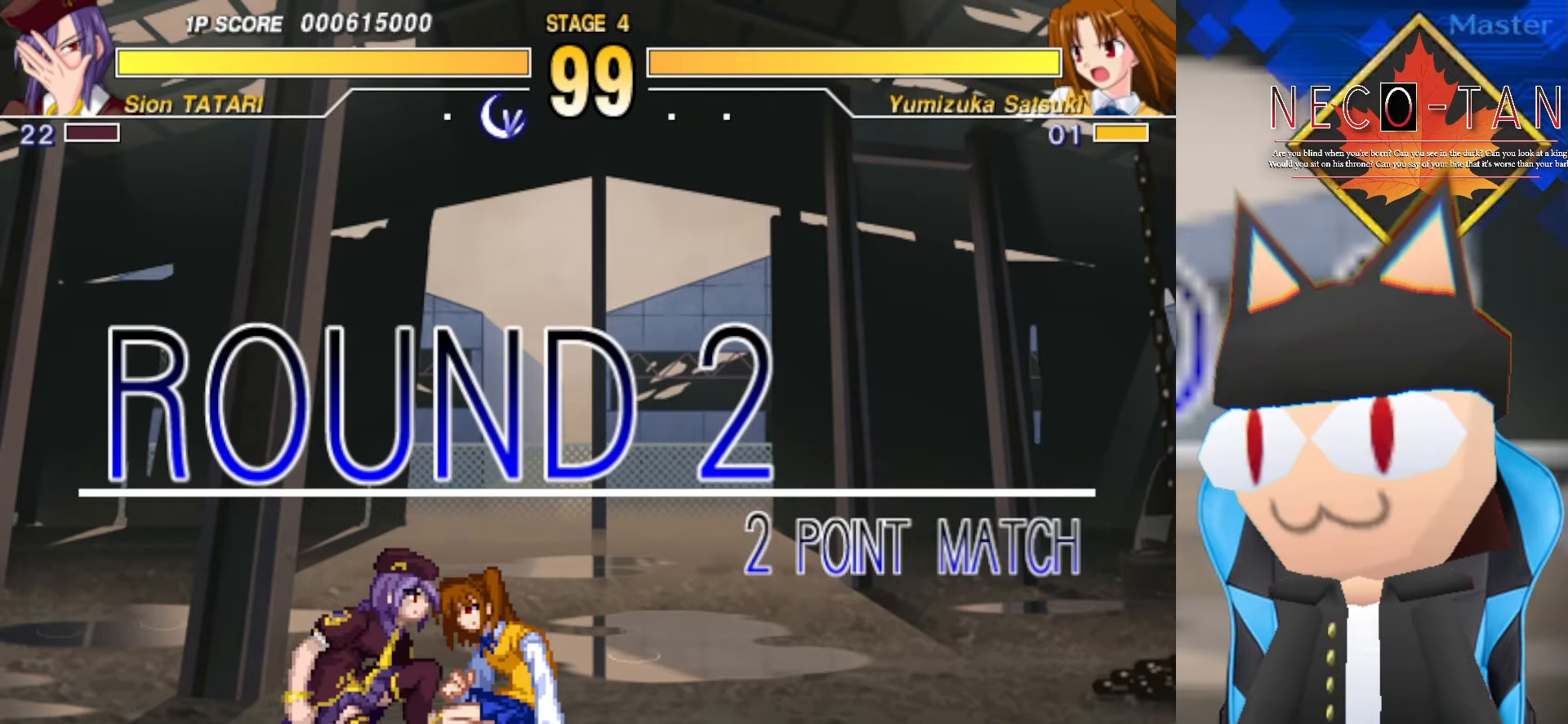
{"buttons": ["L2"], "left_stick": "up-right", "events": [[50, "L2", "down"], [167, "L2", "up"], [284, "L2", "down"], [383, "L2", "up"], [500, "L2", "down"]]}
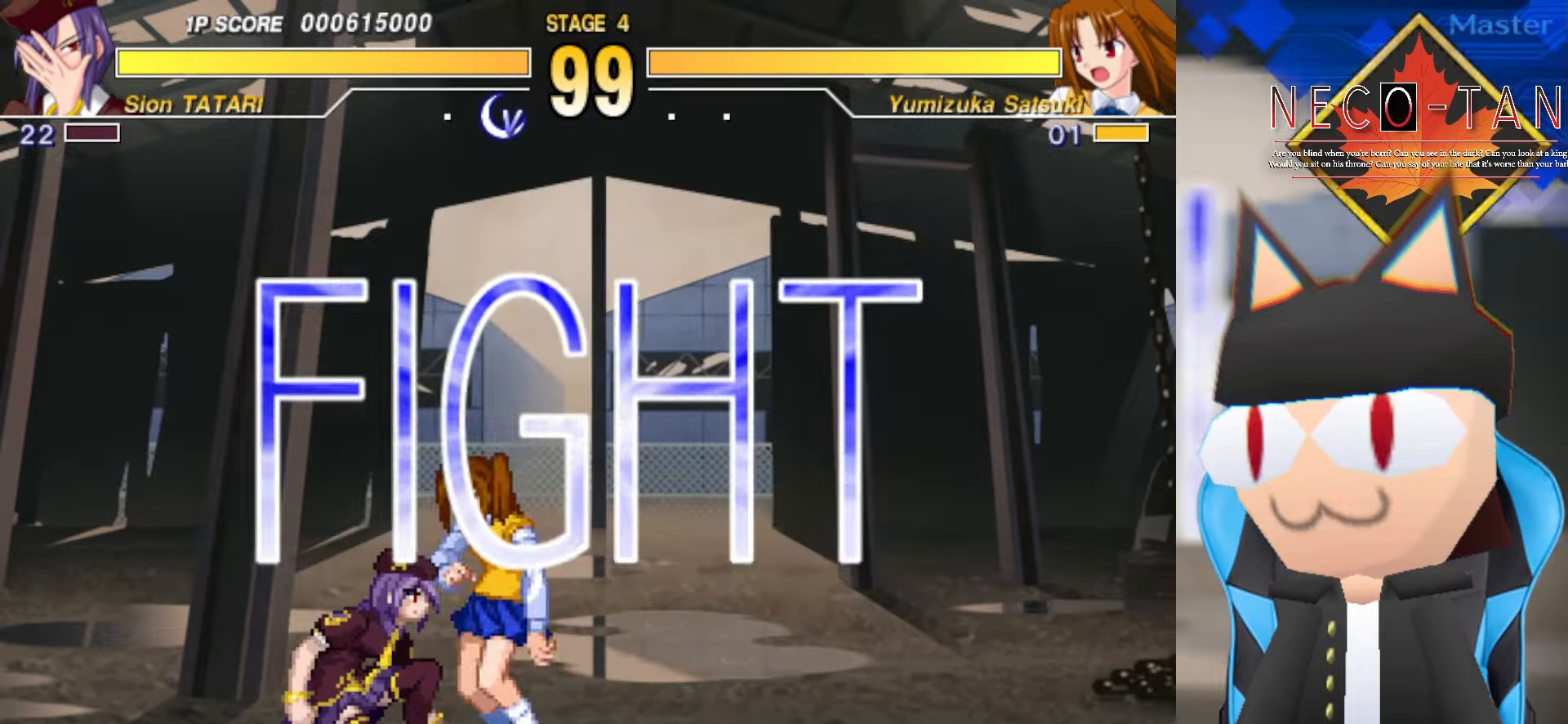
{"buttons": [], "left_stick": "up-right", "events": [[100, "L2", "up"]]}
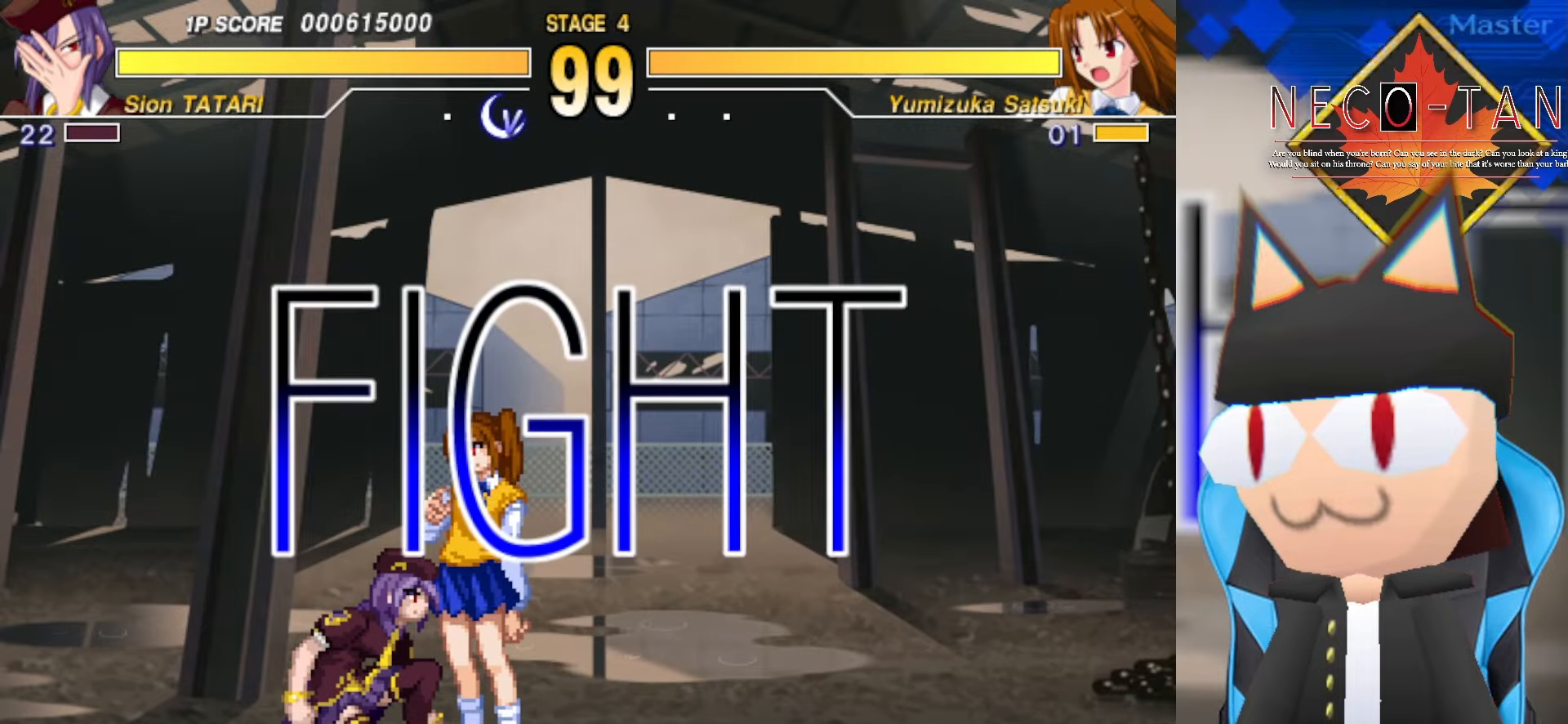
{"buttons": ["L2"], "left_stick": "up-right", "events": [[500, "L2", "down"]]}
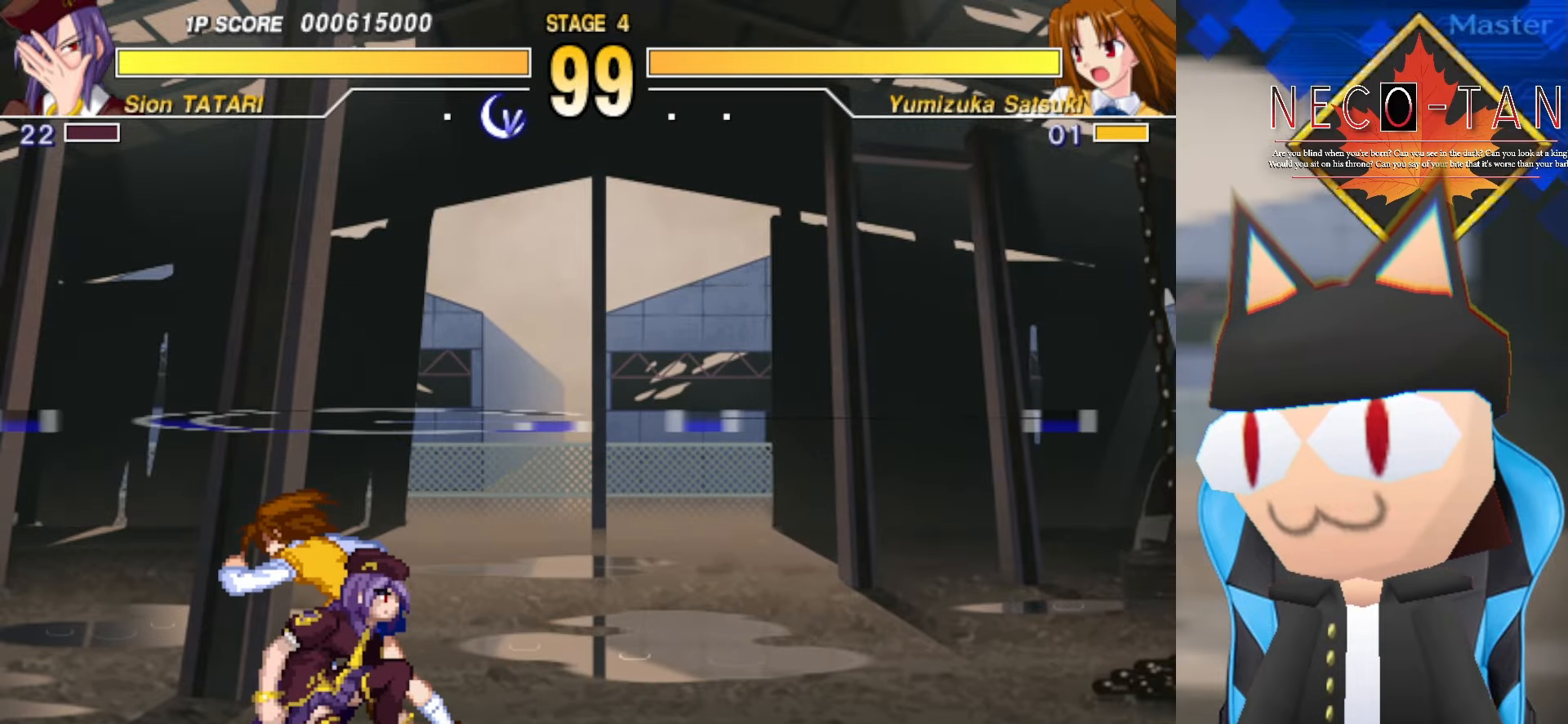
{"buttons": ["R2"], "left_stick": "center", "events": [[66, "L2", "up"], [150, "L2", "down"], [216, "left_stick", "center"], [266, "L2", "up"], [283, "R2", "down"], [366, "R2", "up"], [416, "R2", "down"]]}
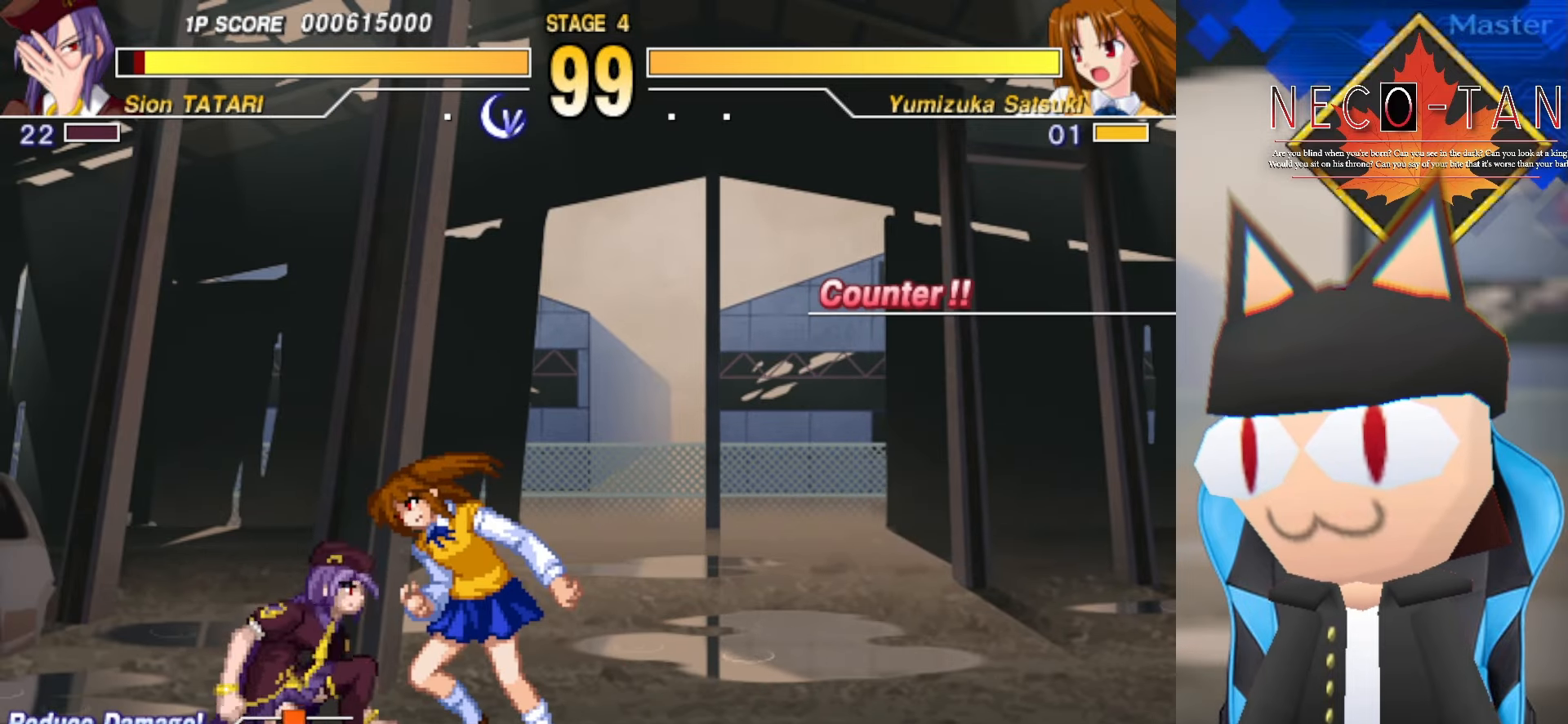
{"buttons": [], "left_stick": "up-right", "events": [[16, "R2", "up"], [116, "left_stick", "up-right"], [183, "L2", "down"], [283, "L2", "up"], [366, "R2", "down"], [466, "R2", "up"]]}
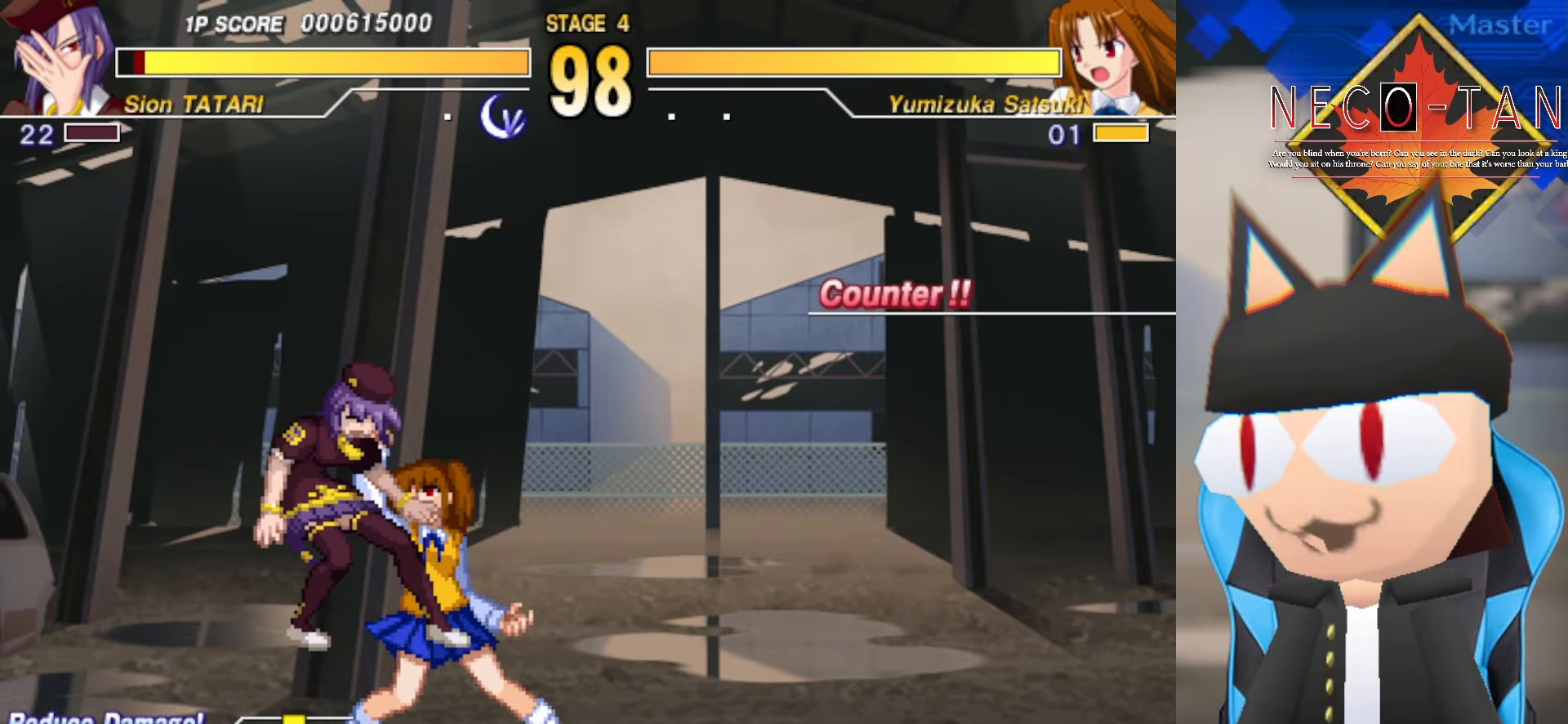
{"buttons": [], "left_stick": "center", "events": [[66, "R2", "down"], [83, "L2", "down"], [116, "R2", "up"], [166, "L2", "up"], [216, "left_stick", "center"], [266, "L2", "down"], [333, "L2", "up"], [400, "L2", "down"], [466, "L2", "up"]]}
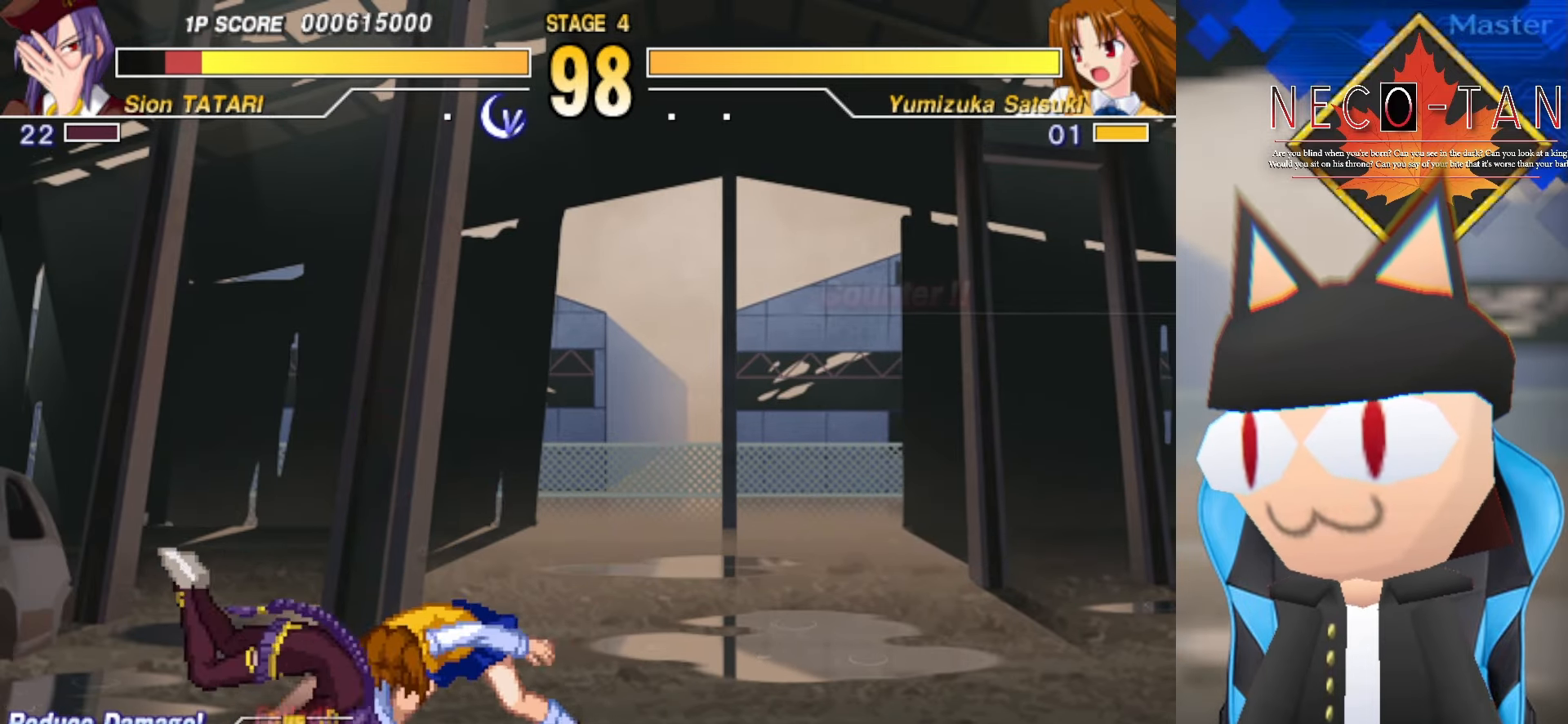
{"buttons": ["L2"], "left_stick": "up-right", "events": [[33, "L2", "down"], [116, "L2", "up"], [166, "L2", "down"], [216, "left_stick", "up-right"], [233, "L2", "up"], [316, "L2", "down"], [383, "L2", "up"], [450, "L2", "down"]]}
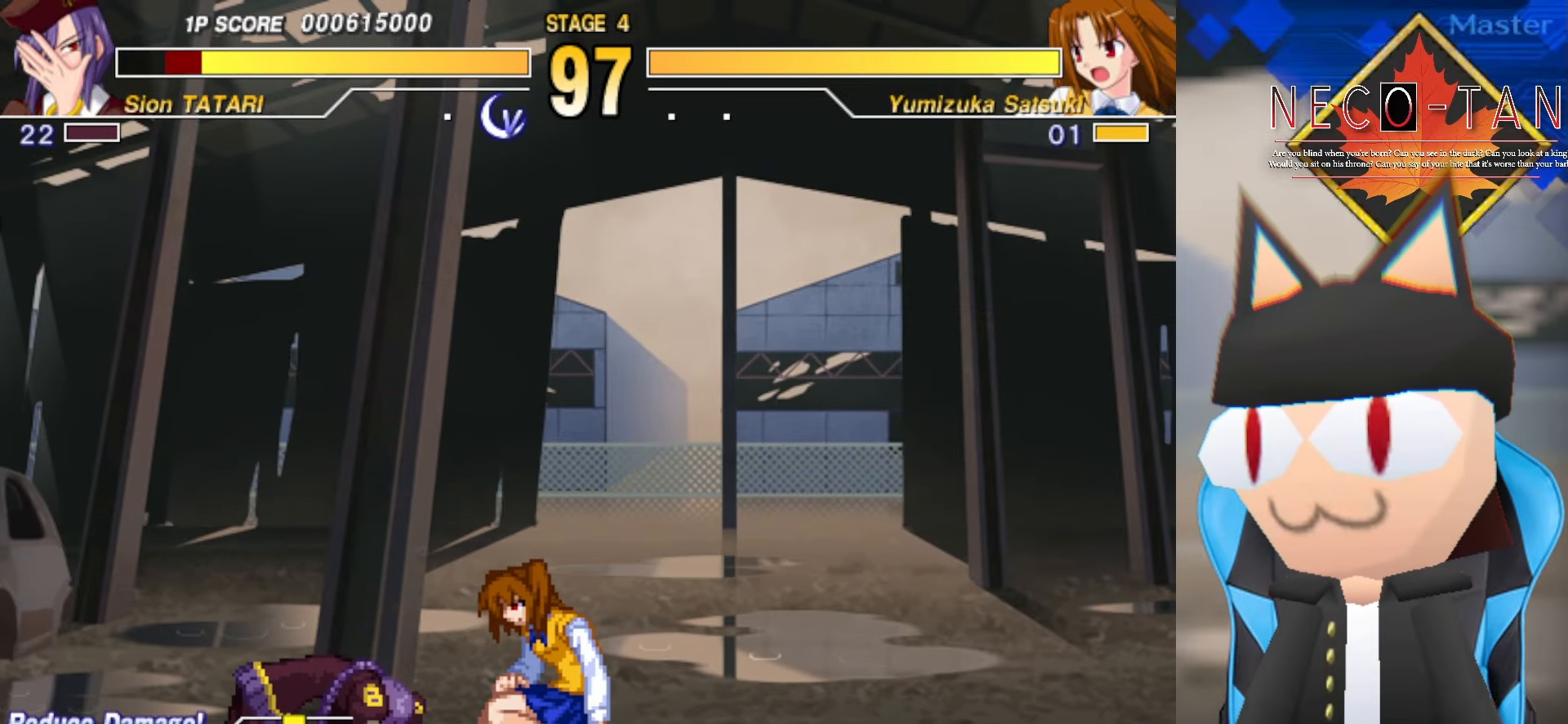
{"buttons": [], "left_stick": "up-right", "events": [[16, "L2", "up"], [116, "L2", "down"], [166, "L2", "up"], [250, "L2", "down"], [316, "L2", "up"], [400, "R2", "down"], [483, "R2", "up"]]}
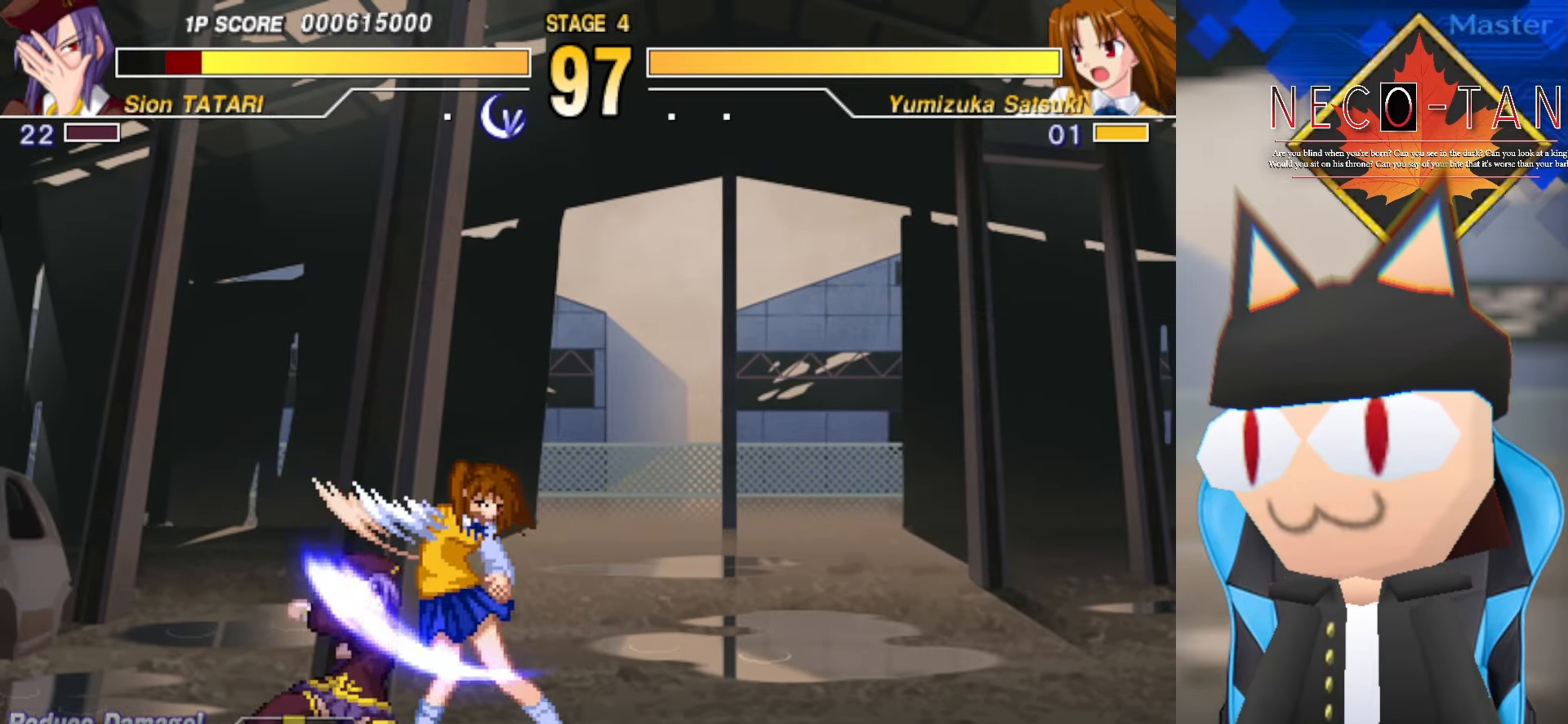
{"buttons": ["CIRCLE"], "left_stick": "center", "events": [[50, "R2", "down"], [66, "left_stick", "center"], [133, "R2", "up"], [200, "CIRCLE", "down"], [283, "CIRCLE", "up"], [316, "CIRCLE", "down"]]}
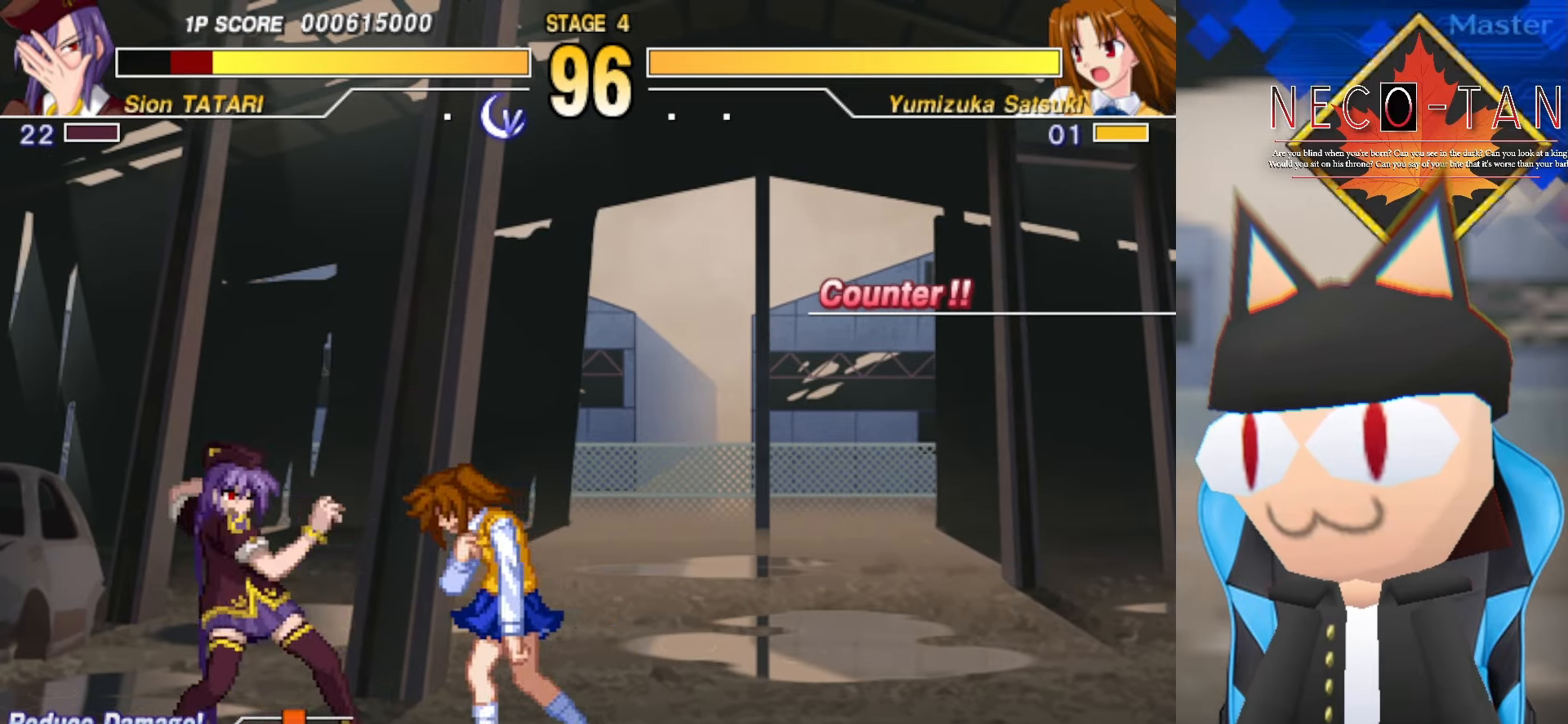
{"buttons": [], "left_stick": "center", "events": [[66, "CIRCLE", "up"], [183, "left_stick", "up"], [250, "left_stick", "up-right"], [383, "CIRCLE", "down"], [433, "left_stick", "center"], [466, "CIRCLE", "up"]]}
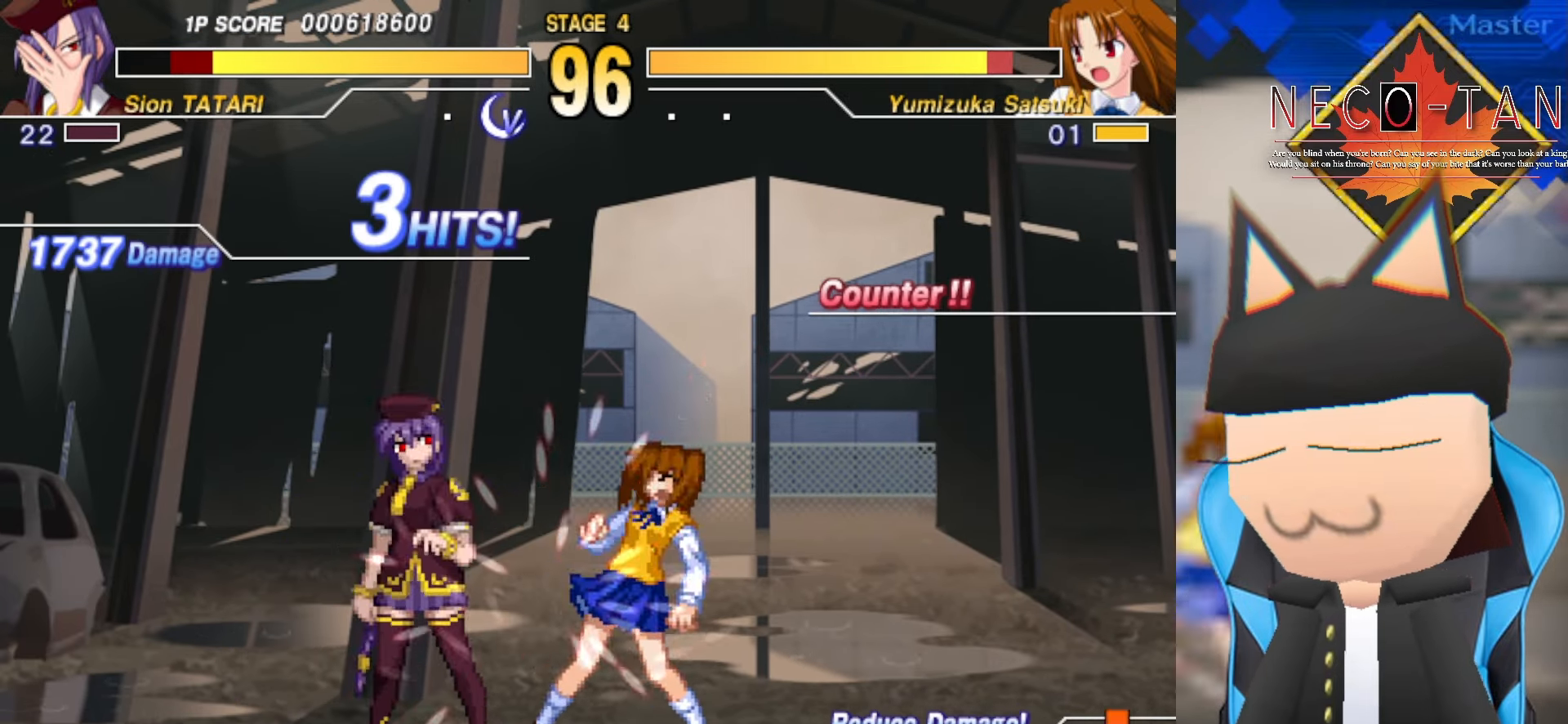
{"buttons": [], "left_stick": "center", "events": [[16, "CIRCLE", "down"], [83, "CIRCLE", "up"]]}
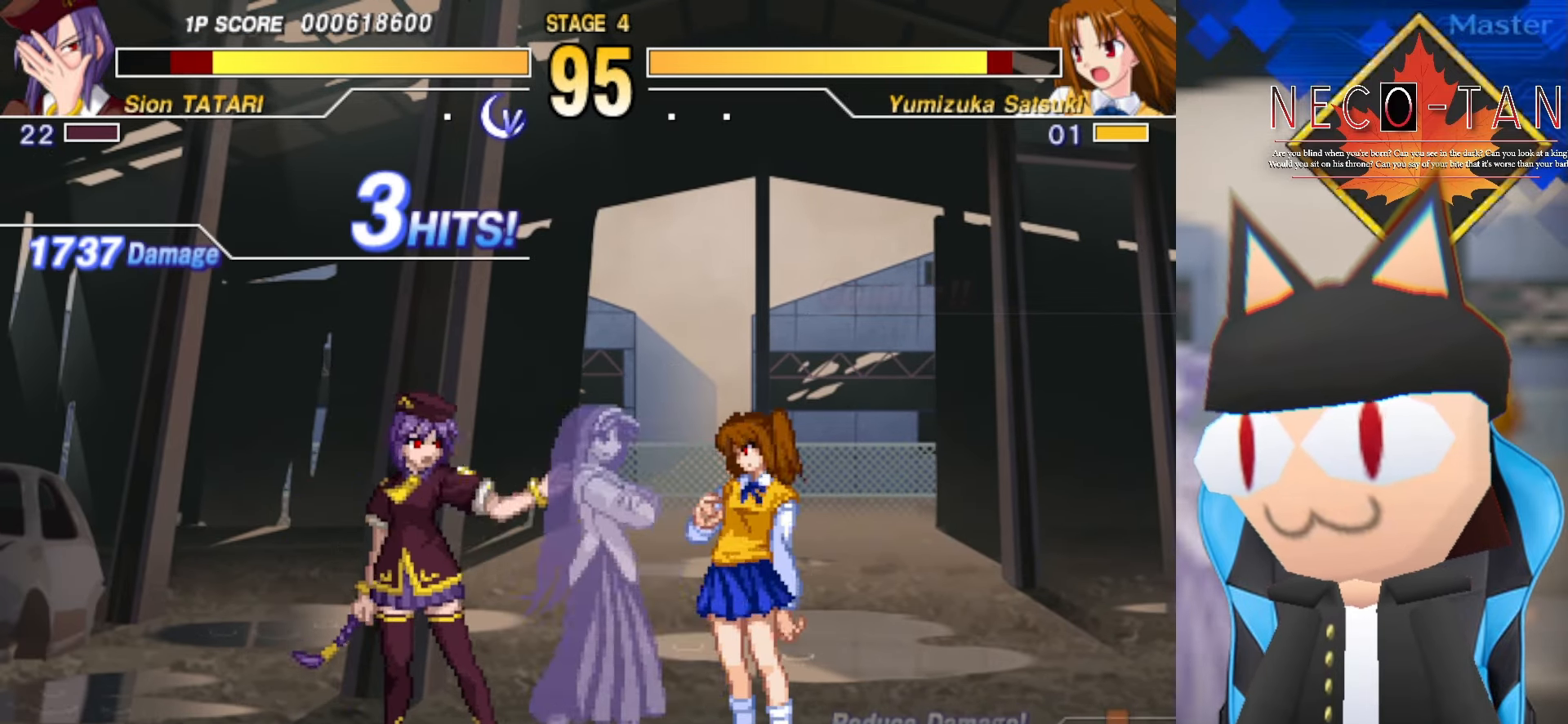
{"buttons": [], "left_stick": "center", "events": [[83, "left_stick", "down-left"], [300, "left_stick", "center"]]}
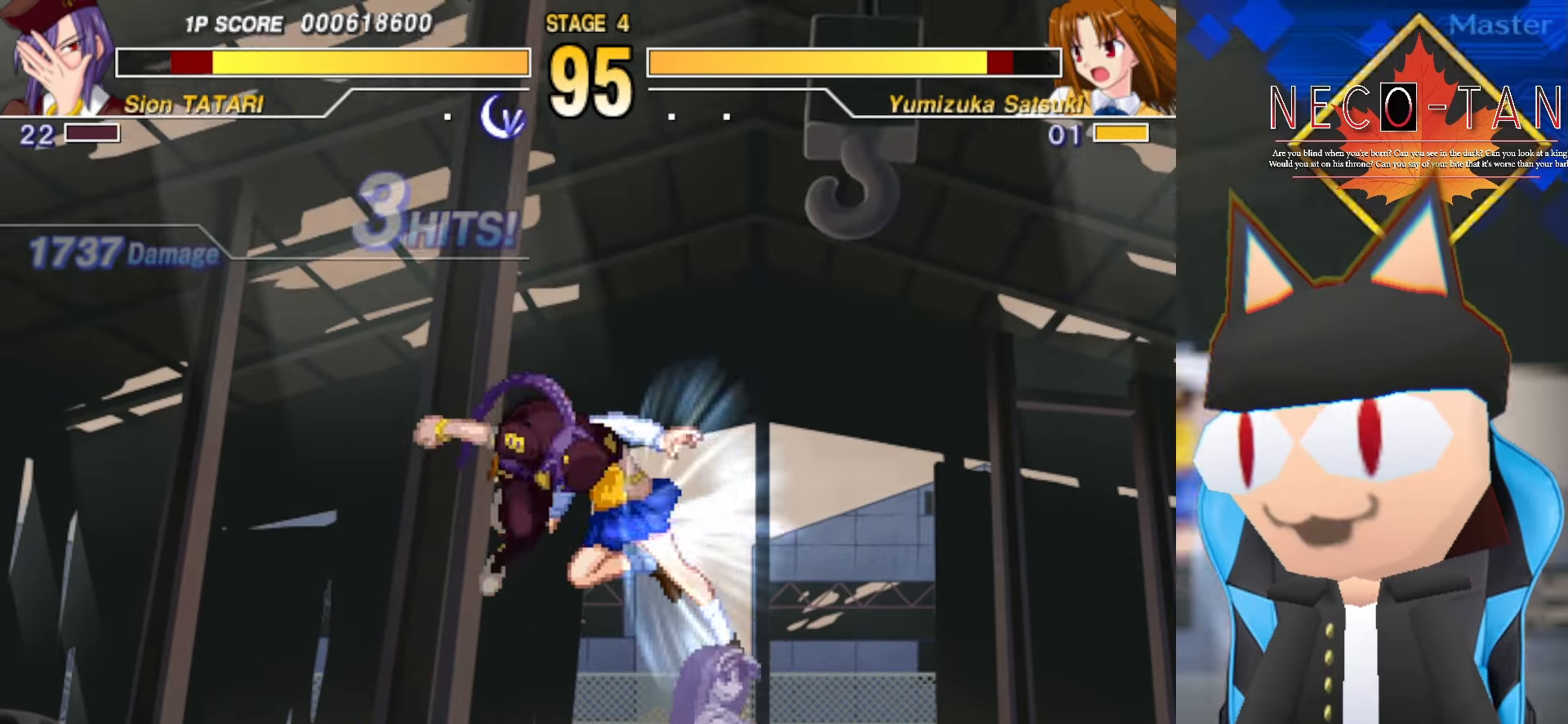
{"buttons": [], "left_stick": "center", "events": [[150, "R2", "down"], [216, "R2", "up"], [450, "R2", "down"], [500, "R2", "up"]]}
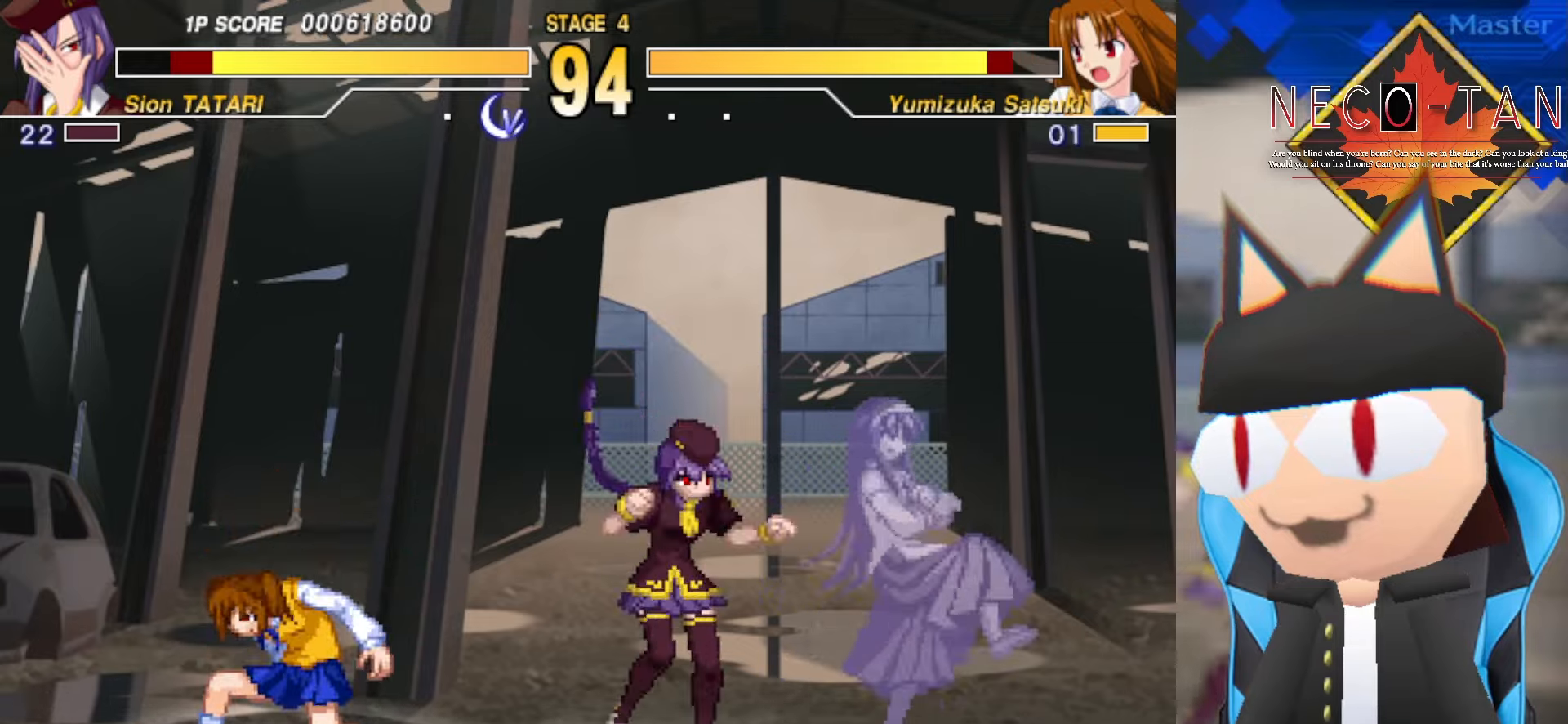
{"buttons": ["CIRCLE"], "left_stick": "center", "events": [[117, "left_stick", "up"], [167, "left_stick", "up-right"], [184, "R2", "down"], [217, "R2", "up"], [300, "R2", "down"], [400, "R2", "up"], [467, "CIRCLE", "down"], [484, "left_stick", "center"]]}
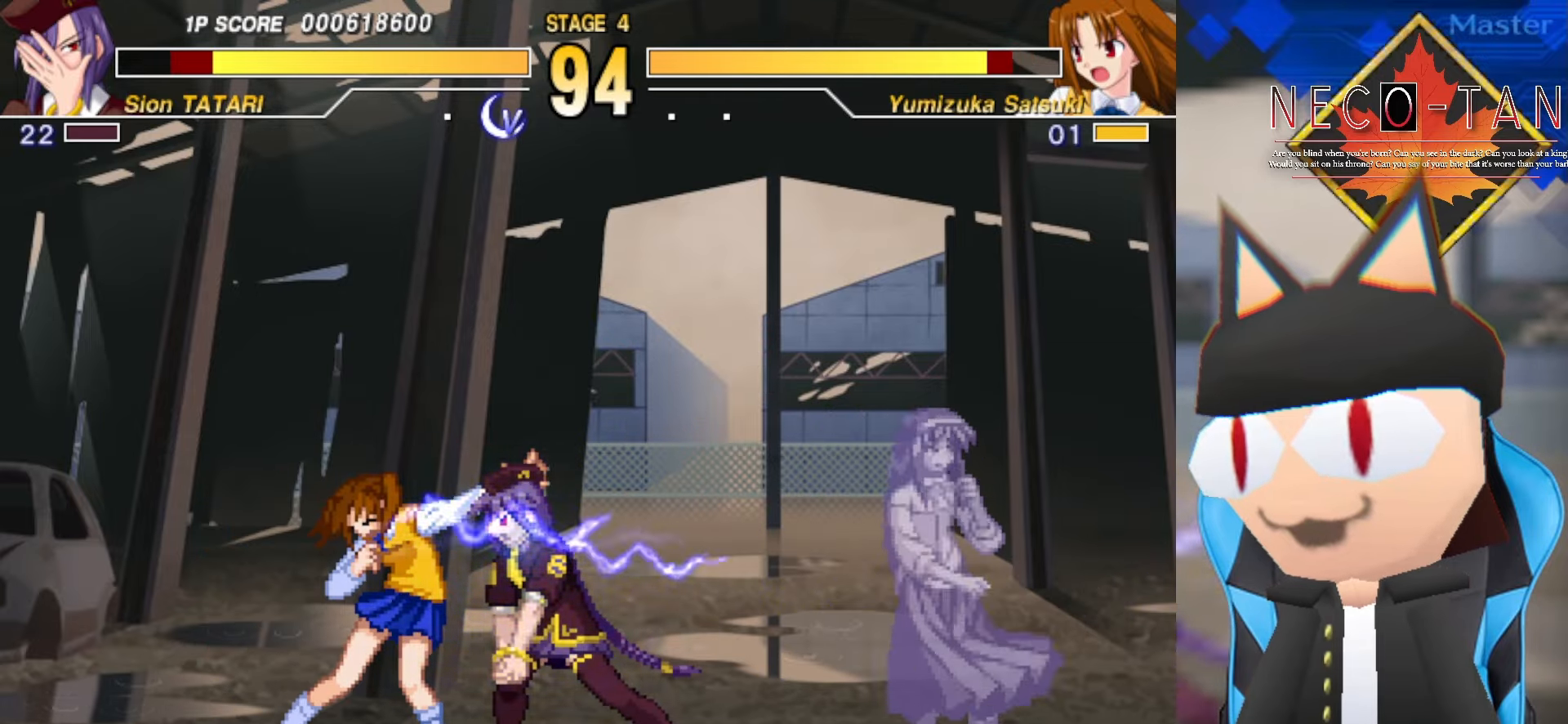
{"buttons": ["L2"], "left_stick": "center", "events": [[50, "CIRCLE", "up"], [134, "CIRCLE", "down"], [200, "CIRCLE", "up"], [200, "L2", "down"], [267, "L2", "up"], [334, "L2", "down"], [417, "L2", "up"], [484, "L2", "down"]]}
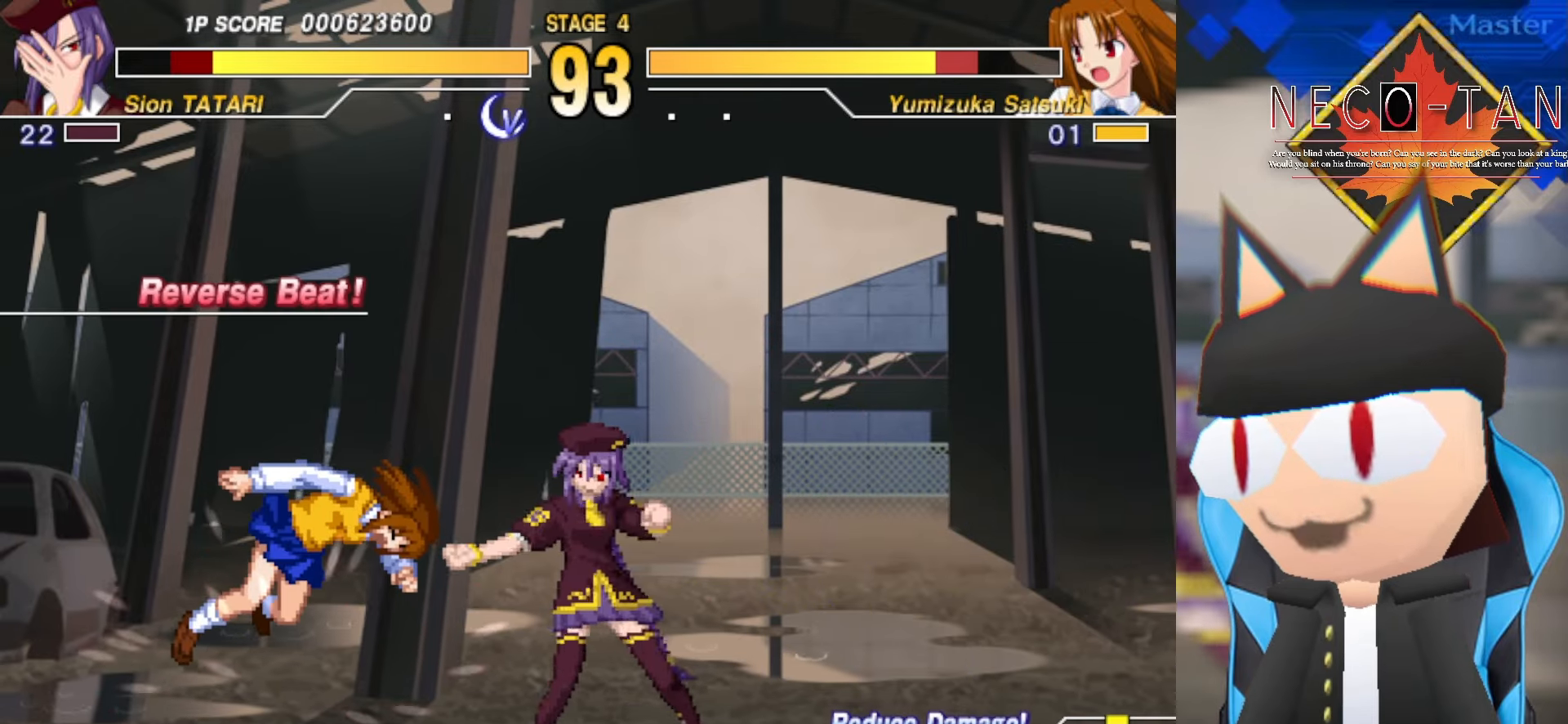
{"buttons": [], "left_stick": "center", "events": [[84, "L2", "up"], [167, "left_stick", "down-right"], [250, "L2", "down"], [334, "L2", "up"], [384, "left_stick", "center"]]}
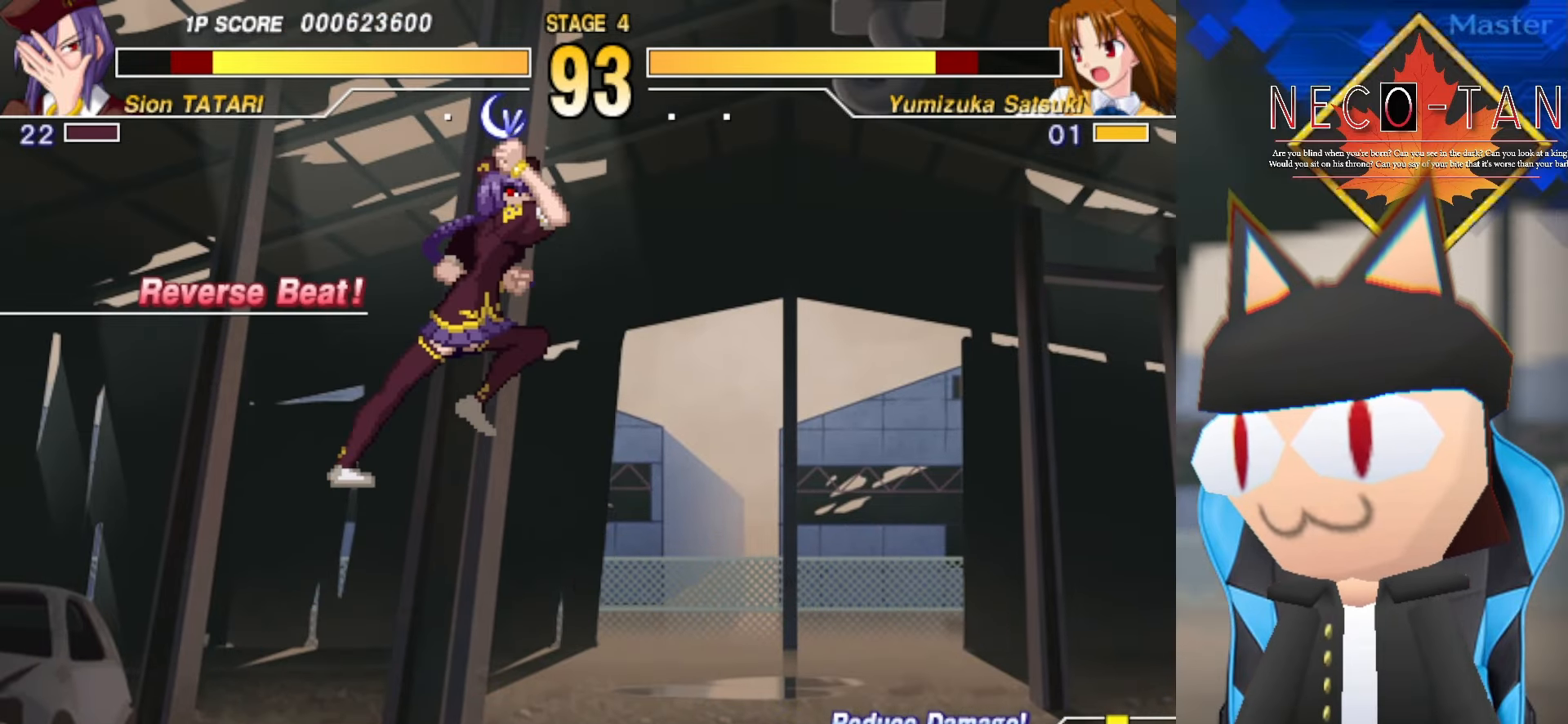
{"buttons": ["L2"], "left_stick": "up-left", "events": [[200, "left_stick", "up"], [250, "left_stick", "up-left"], [500, "L2", "down"]]}
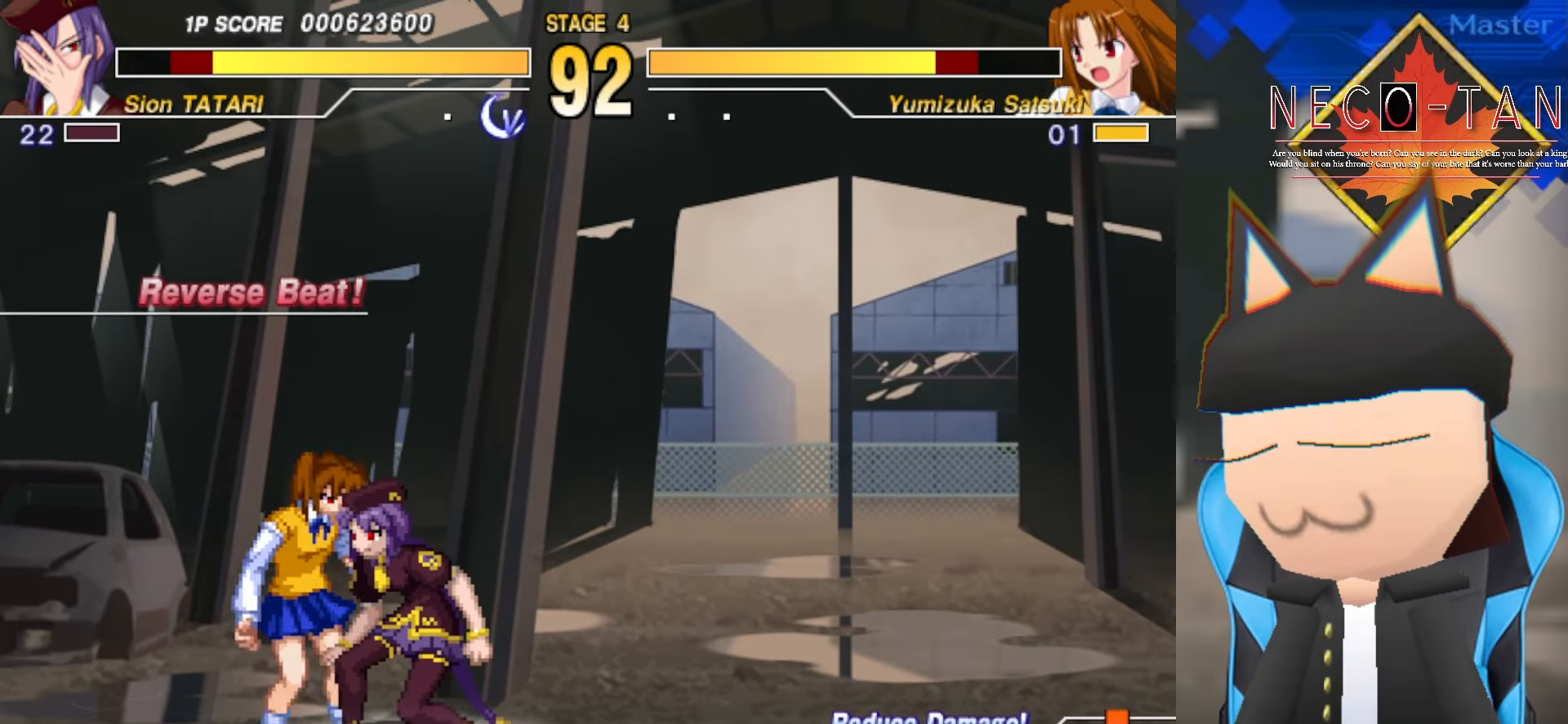
{"buttons": ["R2"], "left_stick": "up", "events": [[100, "L2", "up"], [167, "R2", "down"], [234, "R2", "up"], [267, "left_stick", "up"], [300, "R2", "down"], [384, "R2", "up"], [450, "R2", "down"]]}
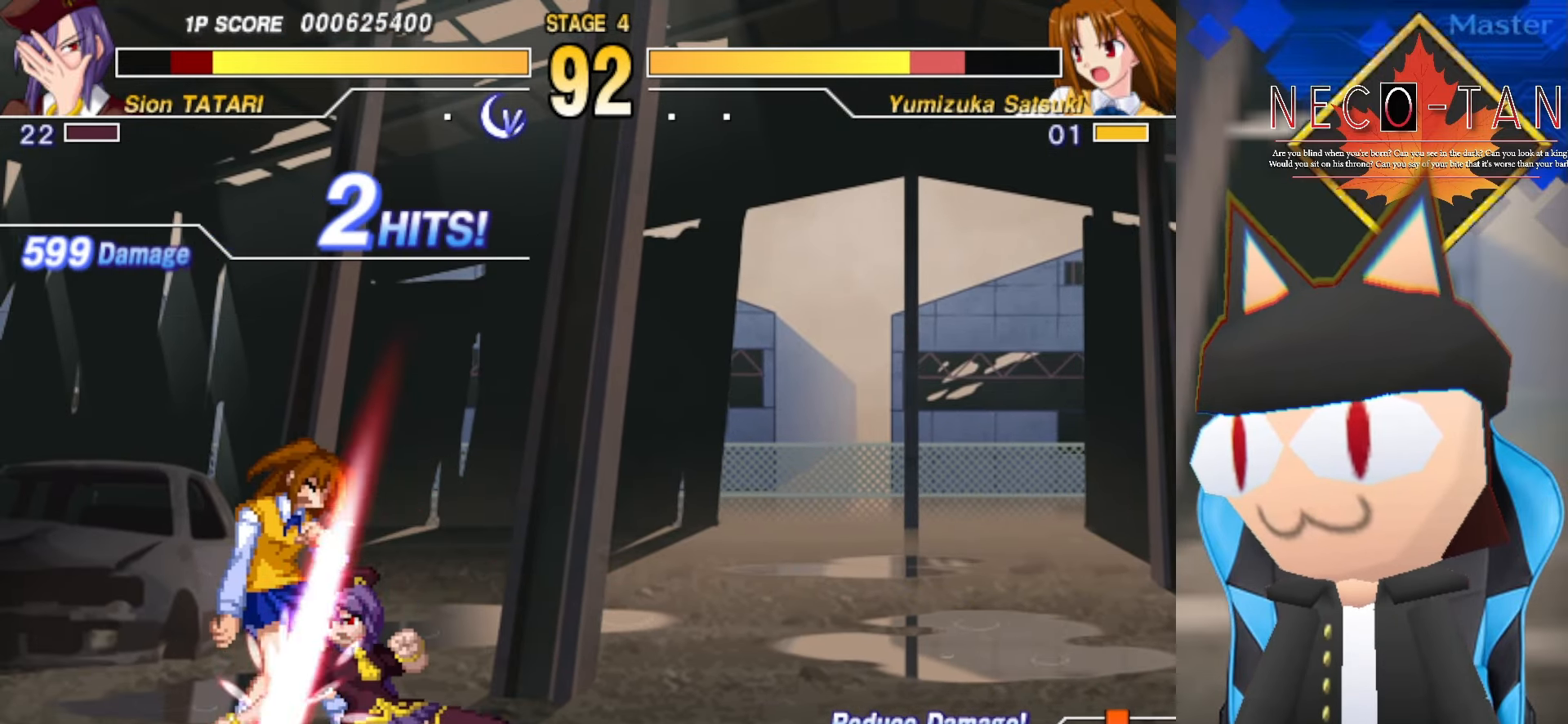
{"buttons": [], "left_stick": "down-right", "events": [[50, "R2", "up"], [167, "left_stick", "down-right"], [184, "L2", "down"], [267, "L2", "up"], [367, "L2", "down"], [467, "L2", "up"]]}
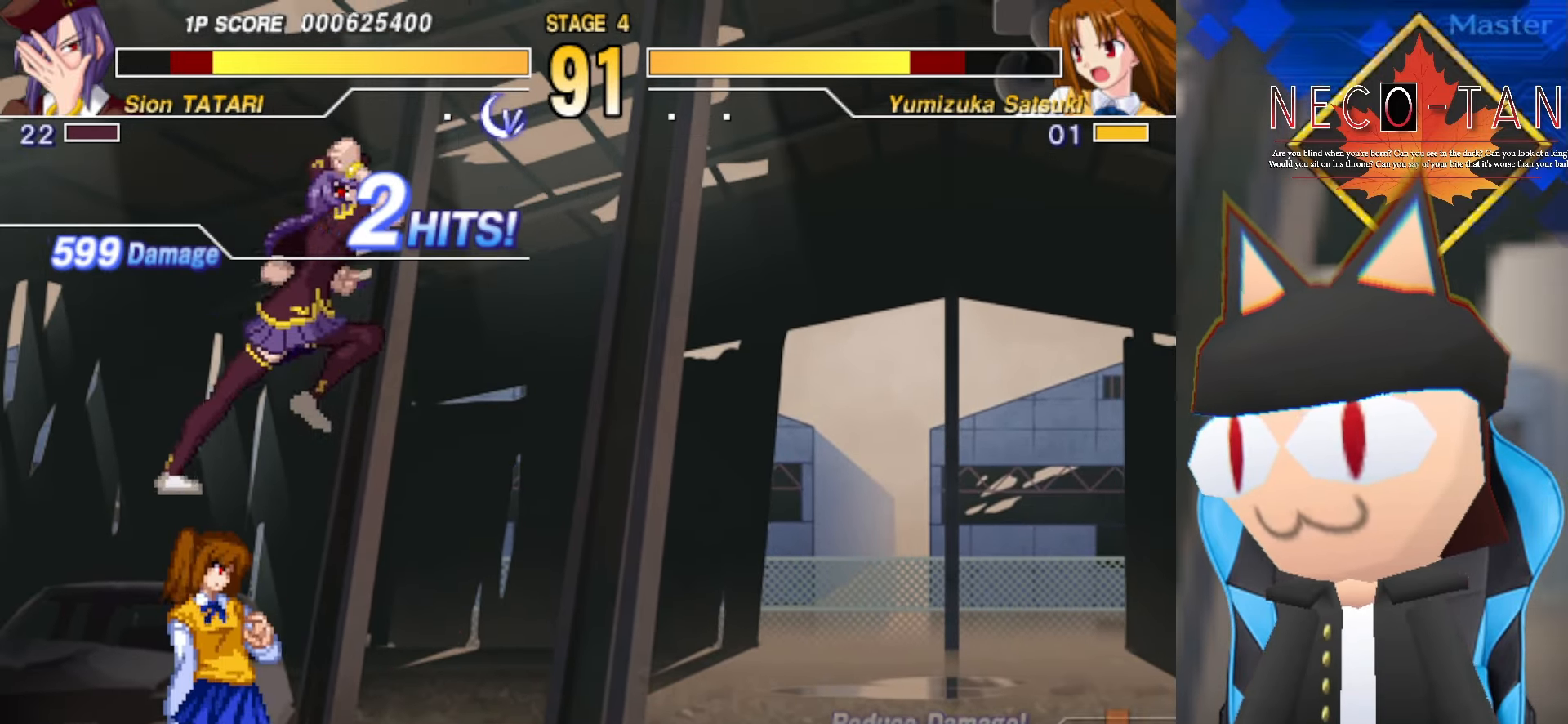
{"buttons": [], "left_stick": "up", "events": [[84, "left_stick", "up"], [150, "left_stick", "up-left"], [217, "L2", "down"], [284, "L2", "up"], [367, "L2", "down"], [450, "L2", "up"], [484, "left_stick", "up"]]}
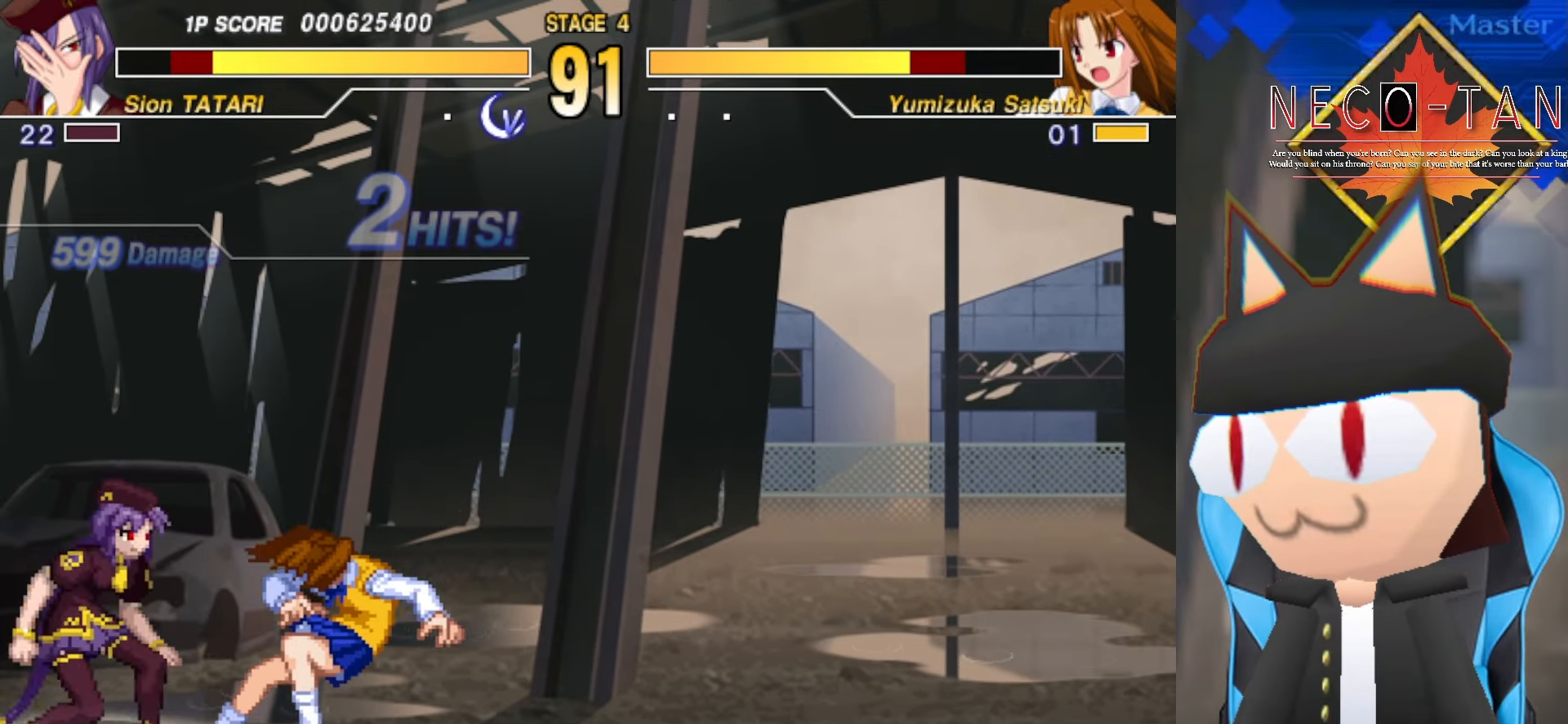
{"buttons": [], "left_stick": "up-left", "events": [[34, "L2", "down"], [50, "left_stick", "up-right"], [117, "L2", "up"], [167, "L2", "down"], [284, "L2", "up"], [450, "left_stick", "up-left"]]}
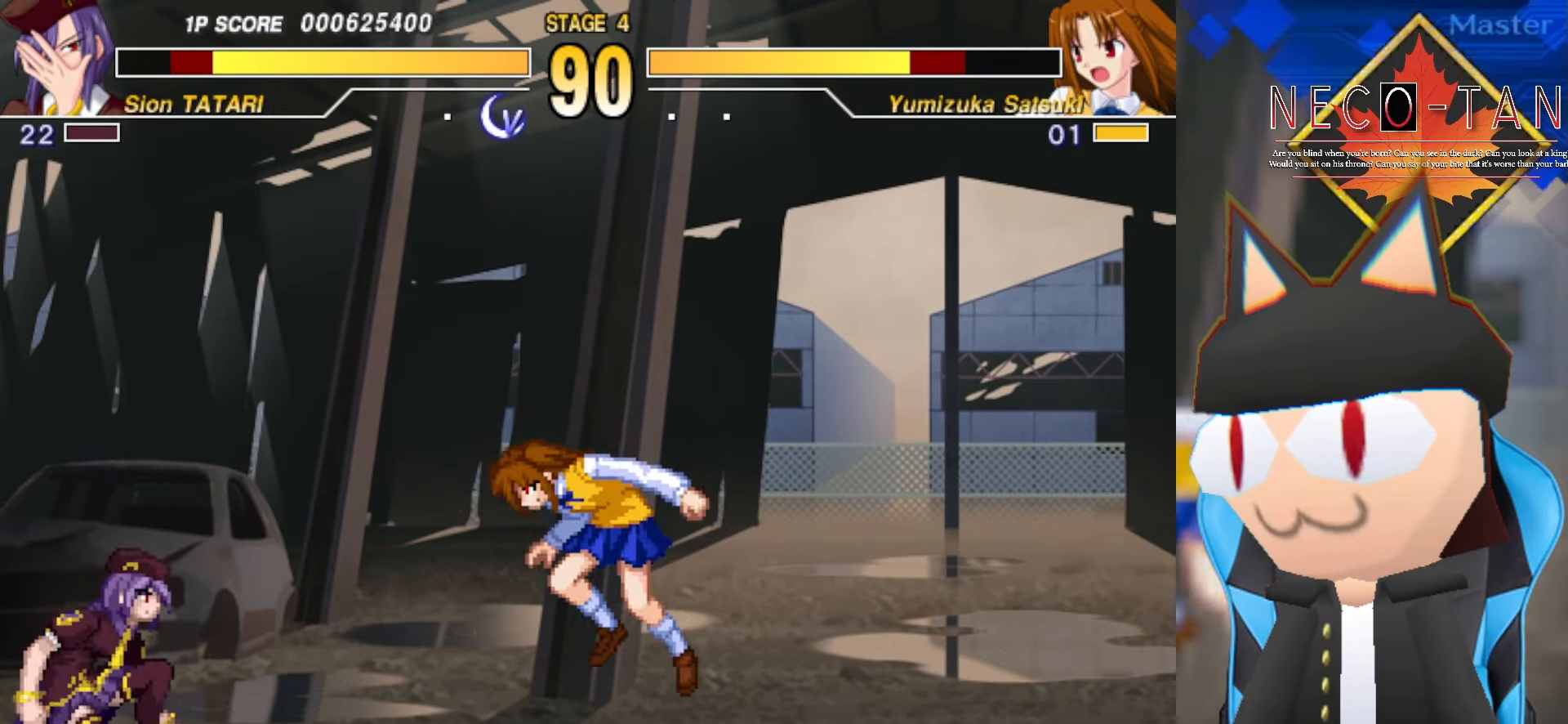
{"buttons": [], "left_stick": "up-right", "events": [[100, "left_stick", "down-left"], [200, "left_stick", "center"], [250, "left_stick", "up"], [317, "left_stick", "up-right"], [384, "L2", "down"], [450, "L2", "up"]]}
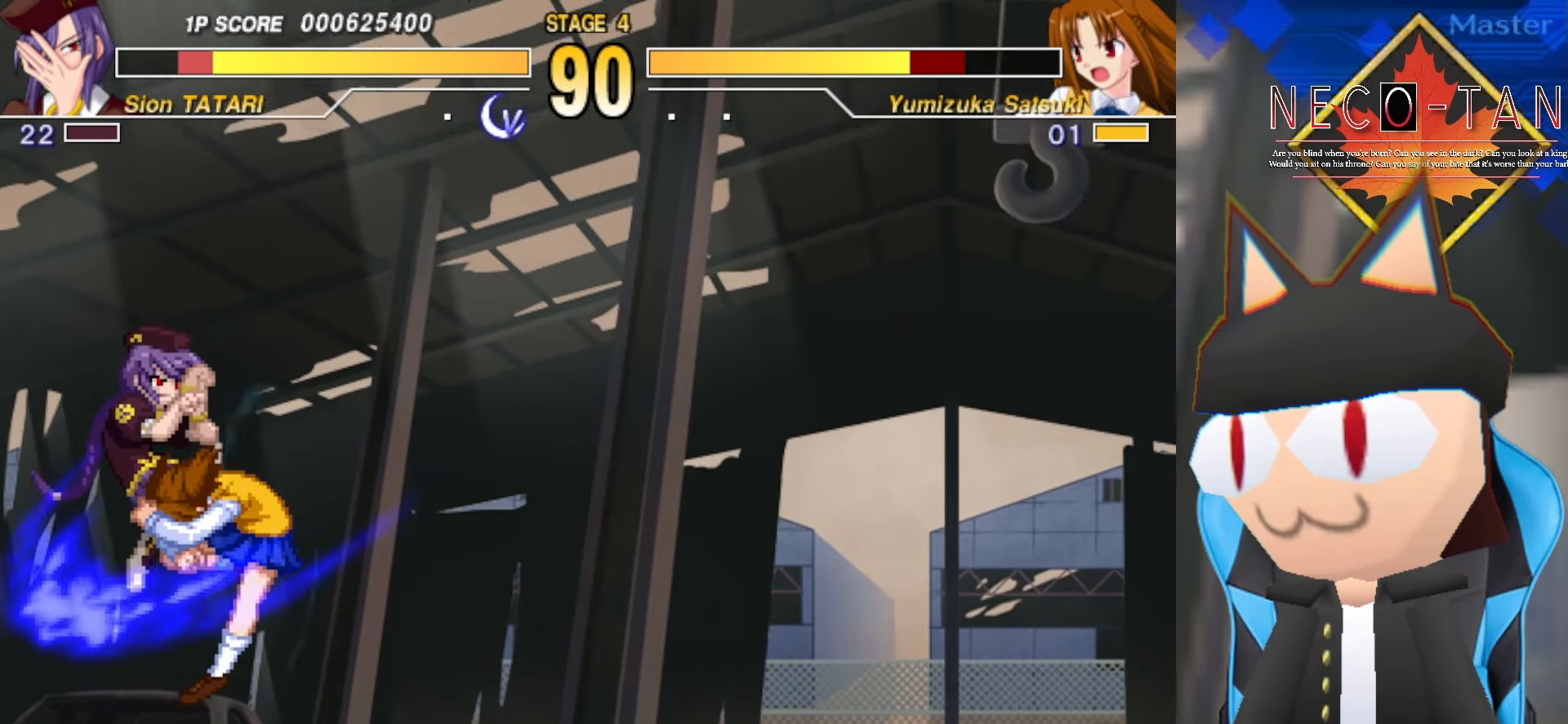
{"buttons": ["L2"], "left_stick": "up-right", "events": [[17, "L2", "down"], [84, "L2", "up"], [150, "L2", "down"], [250, "L2", "up"], [250, "left_stick", "up"], [300, "L2", "down"], [384, "L2", "up"], [400, "left_stick", "up-right"], [450, "L2", "down"]]}